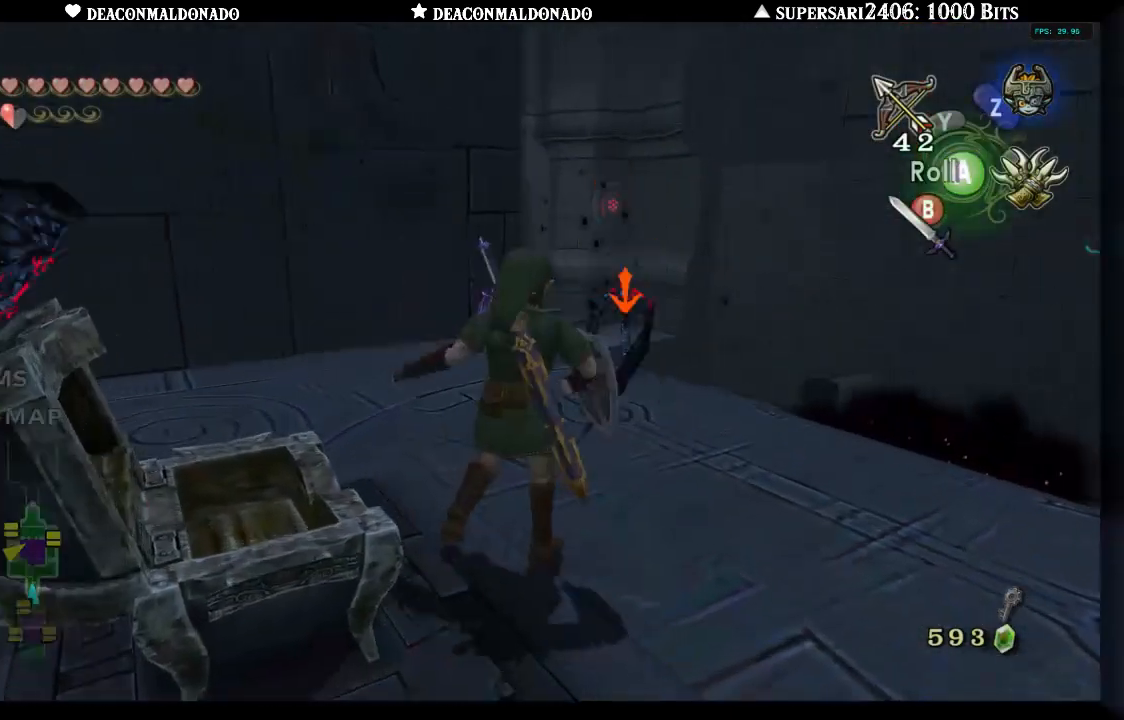
Gameplay with a controller (Nintendo layout); each line is a JSON object with the inputs held at the frame after it. "events" lists button and stick changes between this image and that frame as [ms after this image, input, new state], when the widget could be followed in between. Not read: L3 R3.
{"buttons": [], "left_stick": "left", "right_stick": "center", "events": [[33, "B", "down"], [133, "B", "up"], [200, "B", "down"], [233, "L1", "down"], [283, "B", "up"], [367, "B", "down"], [450, "B", "up"], [450, "L1", "up"], [450, "left_stick", "left"]]}
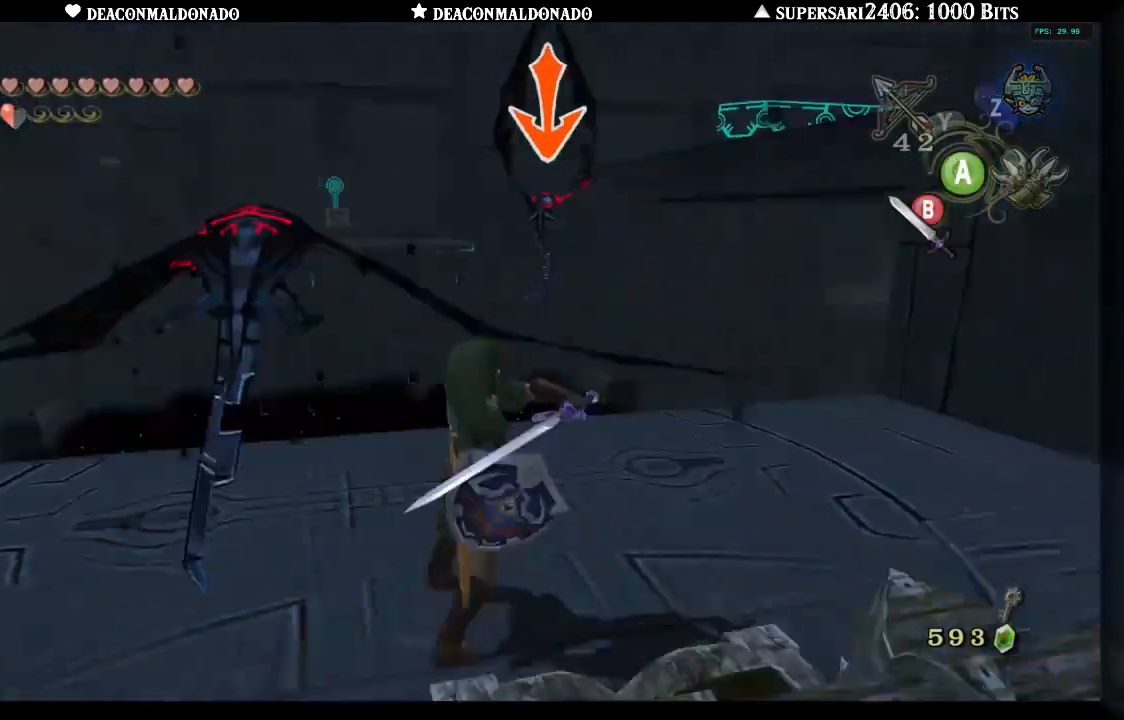
{"buttons": [], "left_stick": "down", "right_stick": "center", "events": [[17, "B", "down"], [33, "left_stick", "down"], [83, "left_stick", "down-right"], [100, "B", "up"], [500, "left_stick", "down"]]}
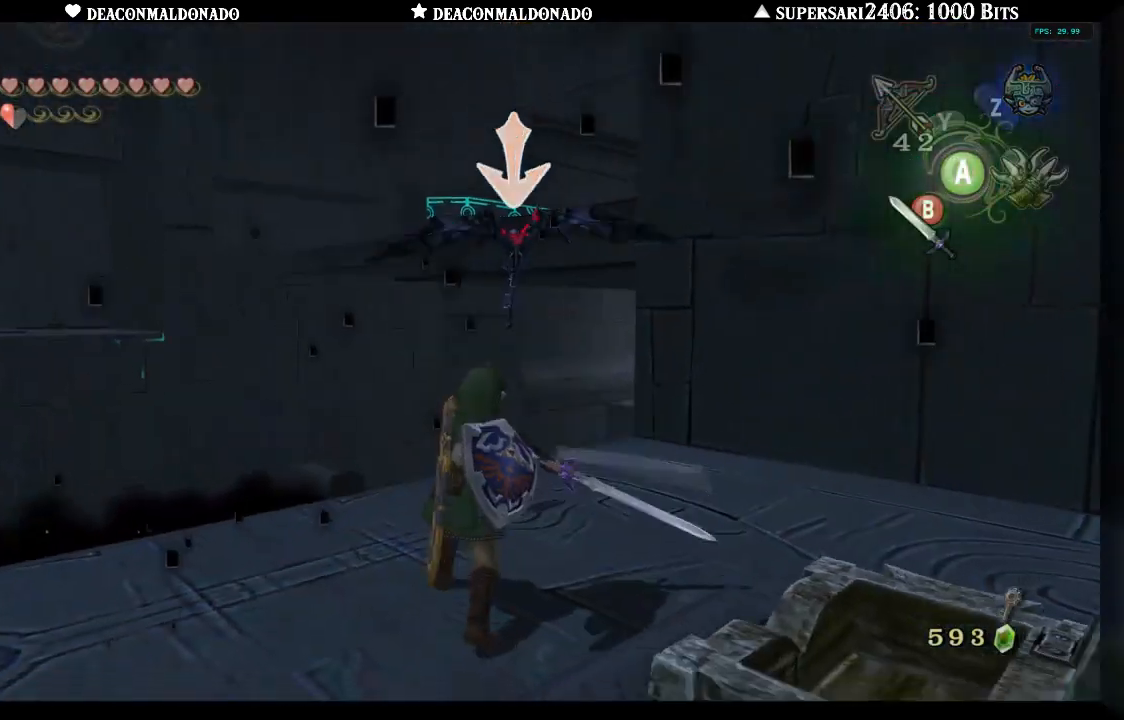
{"buttons": [], "left_stick": "up", "right_stick": "center", "events": [[233, "B", "down"], [317, "B", "up"], [433, "left_stick", "center"], [500, "left_stick", "up"]]}
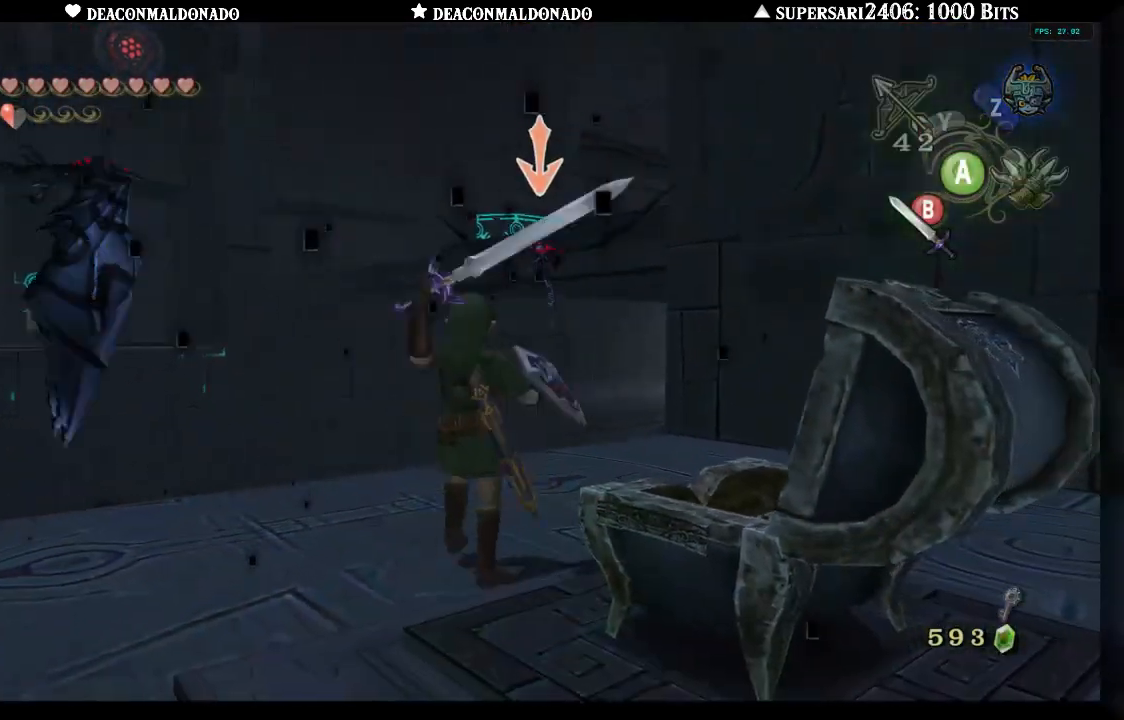
{"buttons": [], "left_stick": "center", "right_stick": "center", "events": [[400, "left_stick", "center"]]}
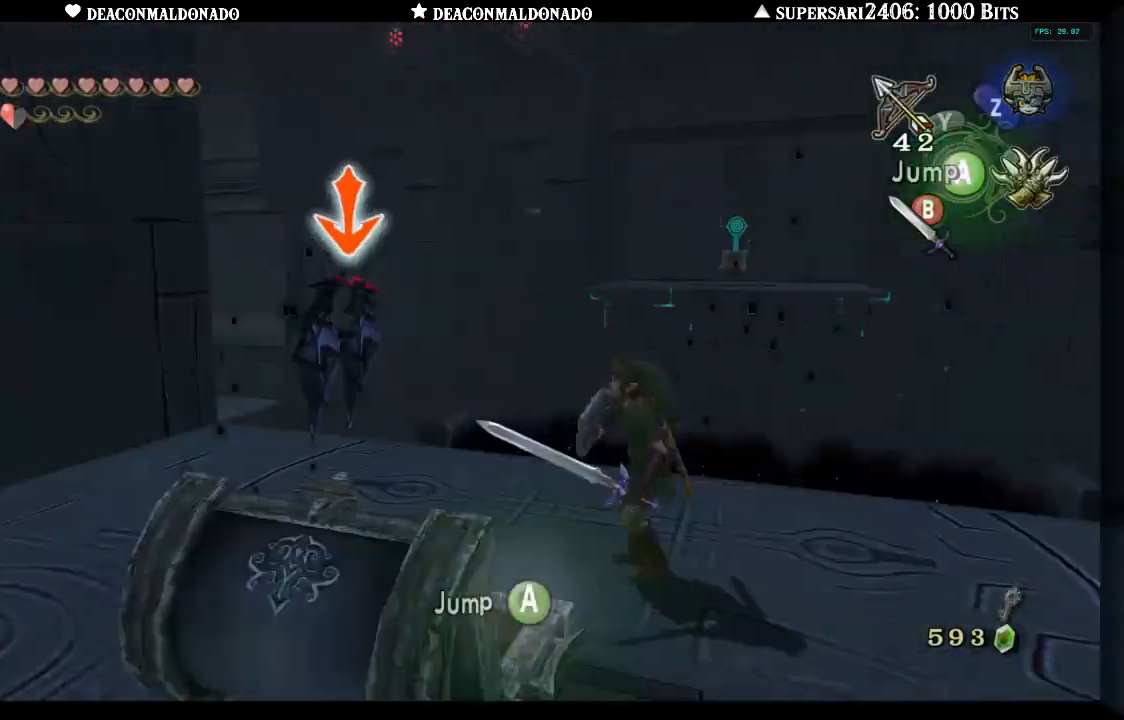
{"buttons": [], "left_stick": "center", "right_stick": "center", "events": [[133, "B", "down"], [233, "B", "up"]]}
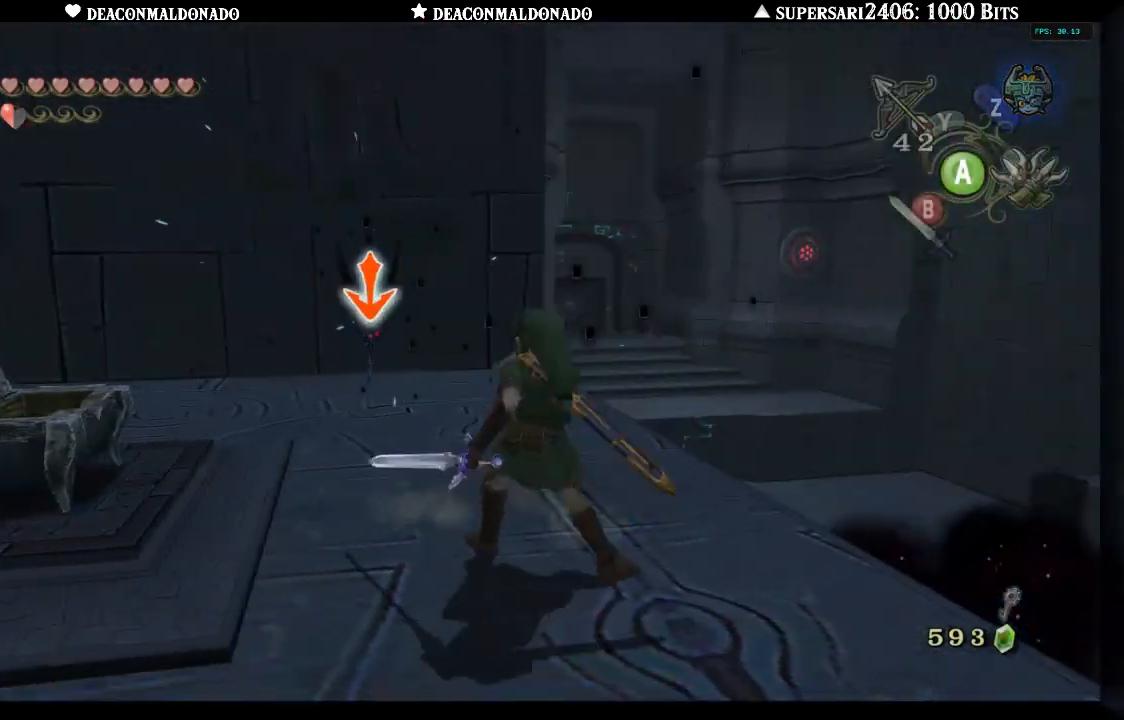
{"buttons": [], "left_stick": "up-left", "right_stick": "center", "events": [[117, "B", "down"], [233, "B", "up"], [350, "left_stick", "up-left"]]}
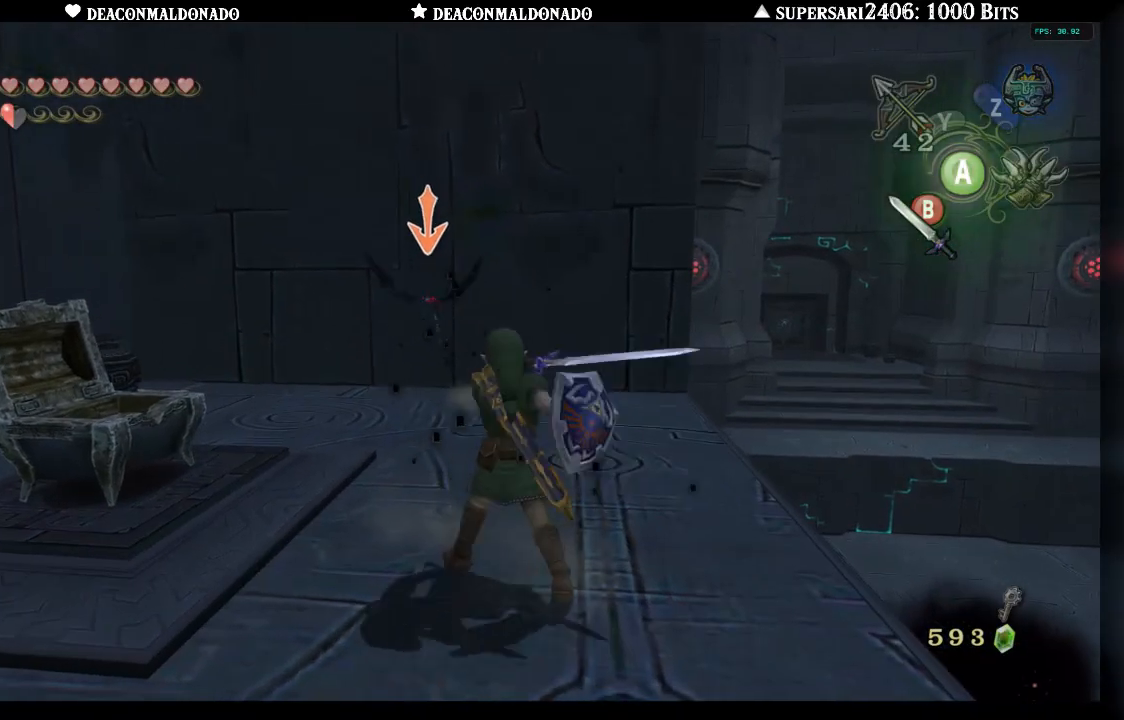
{"buttons": ["B", "L1"], "left_stick": "up", "right_stick": "center", "events": [[333, "left_stick", "up"], [433, "B", "down"], [450, "L1", "down"]]}
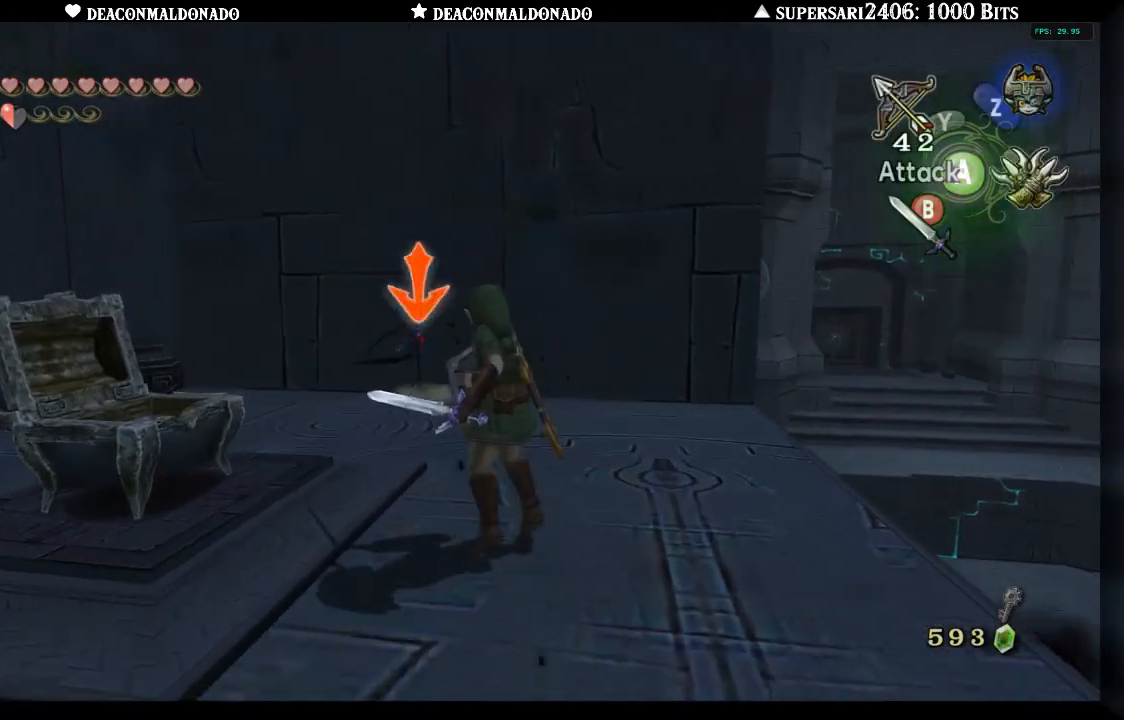
{"buttons": [], "left_stick": "up", "right_stick": "center", "events": [[33, "B", "up"], [333, "L1", "up"]]}
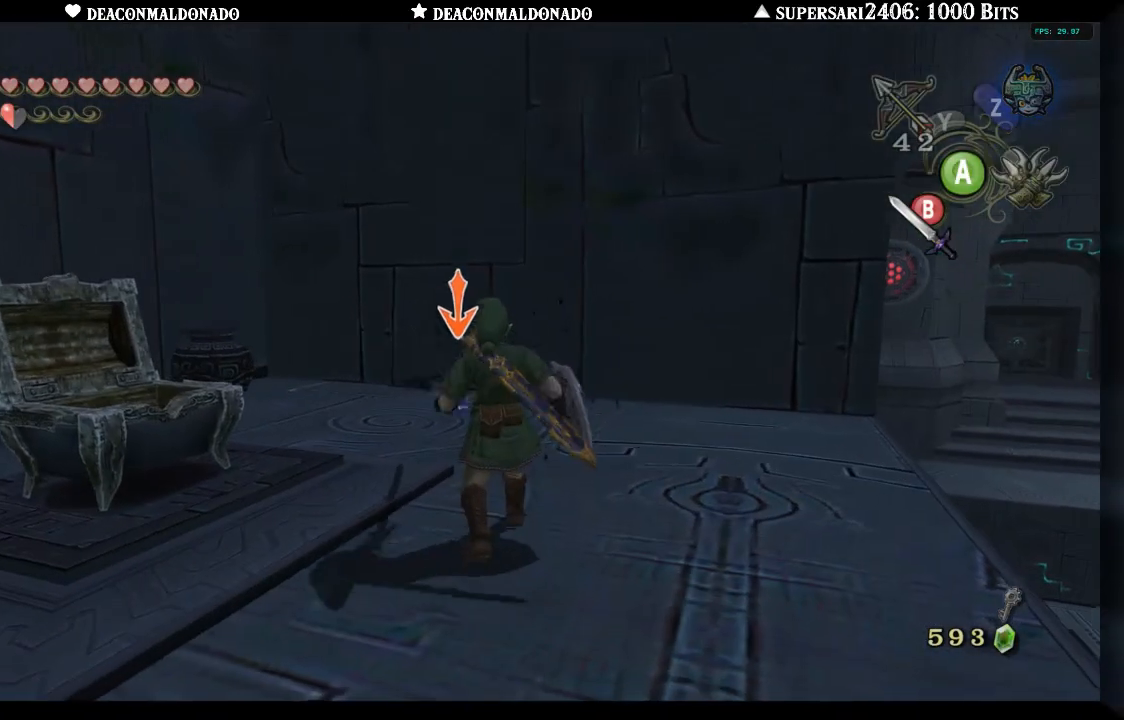
{"buttons": [], "left_stick": "up", "right_stick": "center", "events": [[83, "L1", "down"], [233, "B", "down"], [350, "B", "up"], [367, "L1", "up"]]}
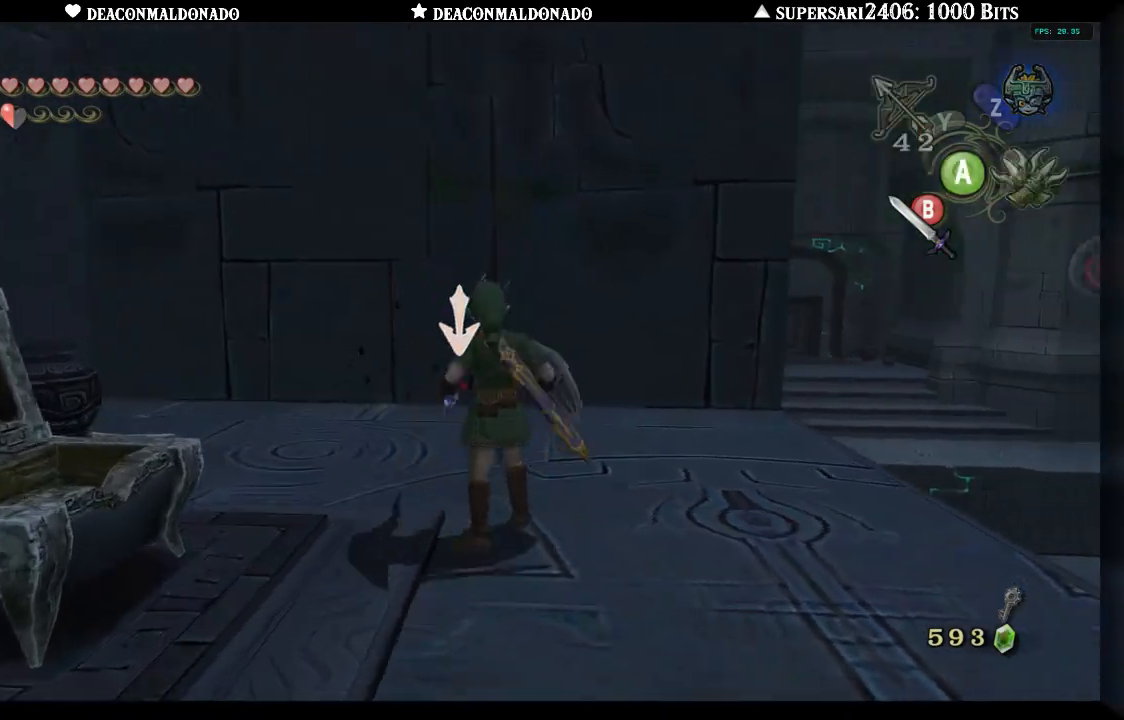
{"buttons": [], "left_stick": "down-right", "right_stick": "center", "events": [[83, "left_stick", "center"], [500, "left_stick", "down-right"]]}
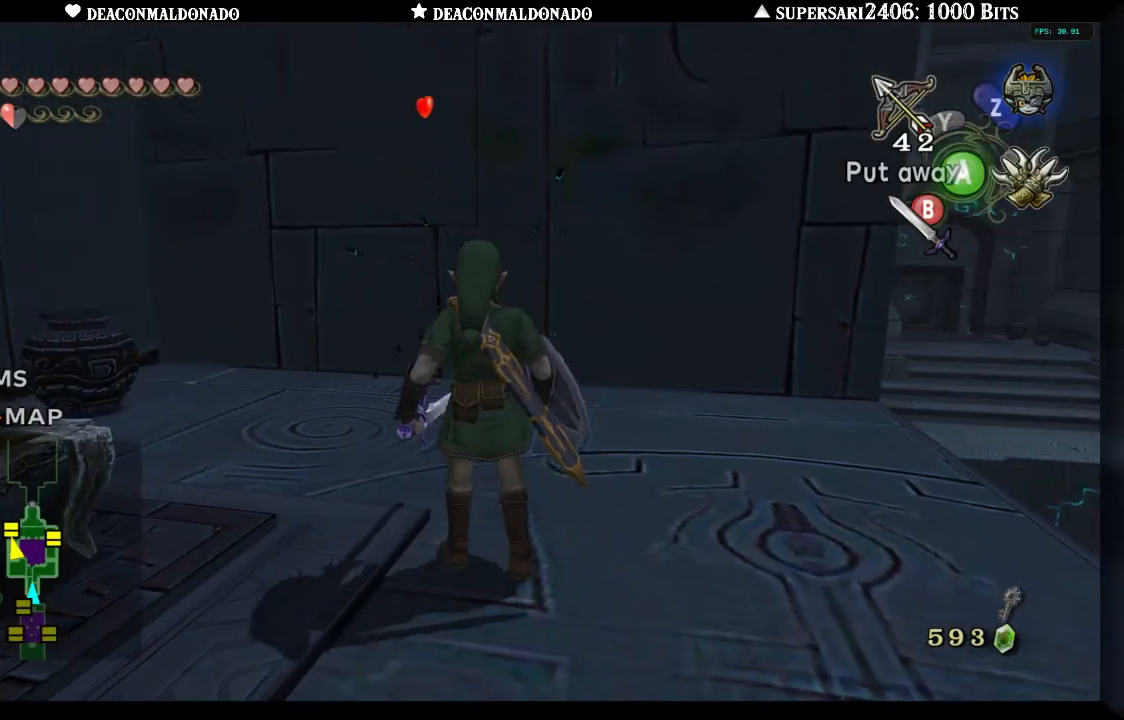
{"buttons": [], "left_stick": "center", "right_stick": "center", "events": [[333, "left_stick", "center"]]}
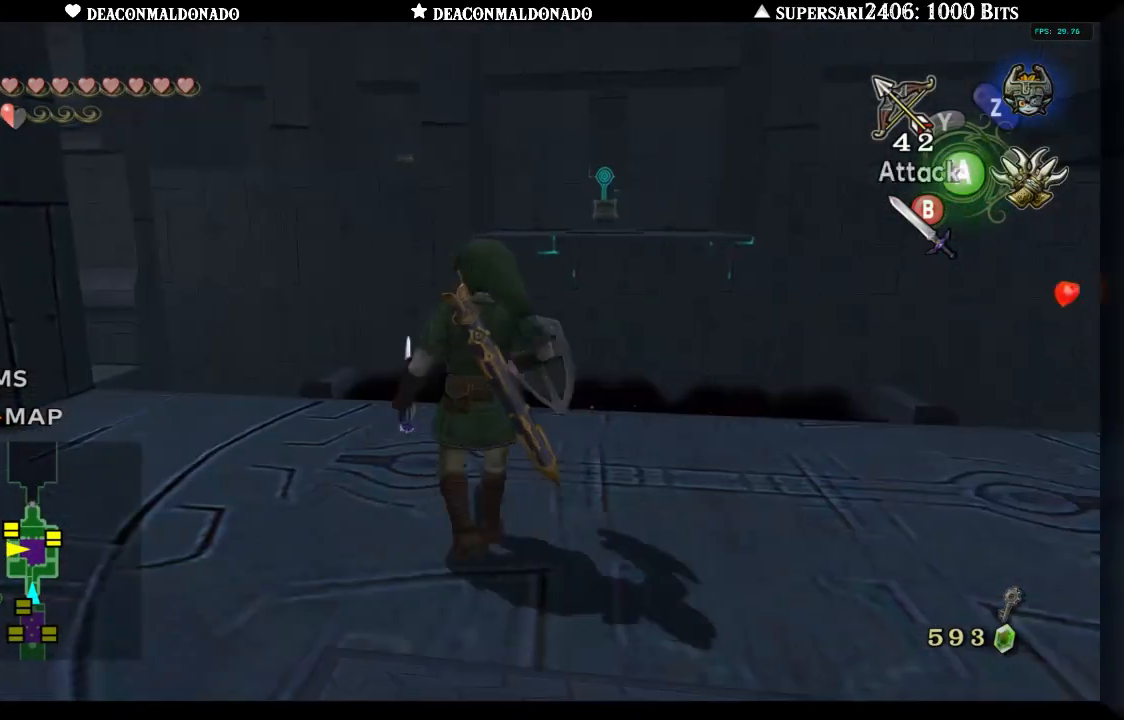
{"buttons": ["X"], "left_stick": "center", "right_stick": "center", "events": [[133, "left_stick", "up"], [300, "left_stick", "up-left"], [350, "X", "down"], [467, "left_stick", "center"]]}
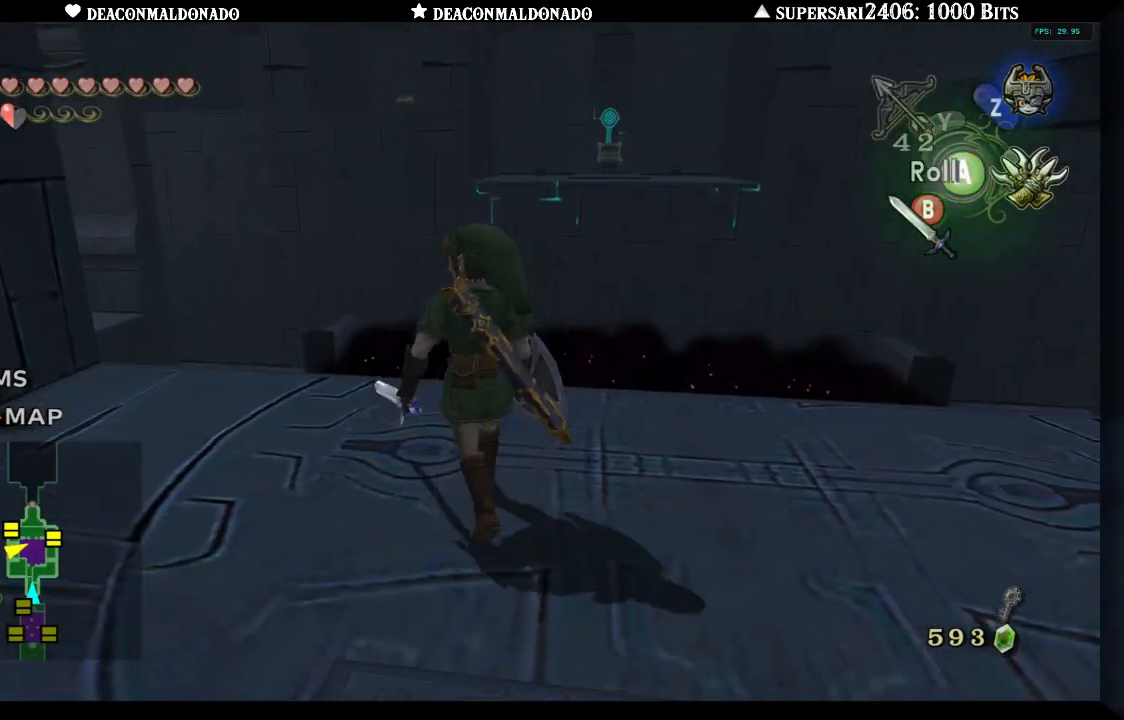
{"buttons": ["X"], "left_stick": "center", "right_stick": "center", "events": []}
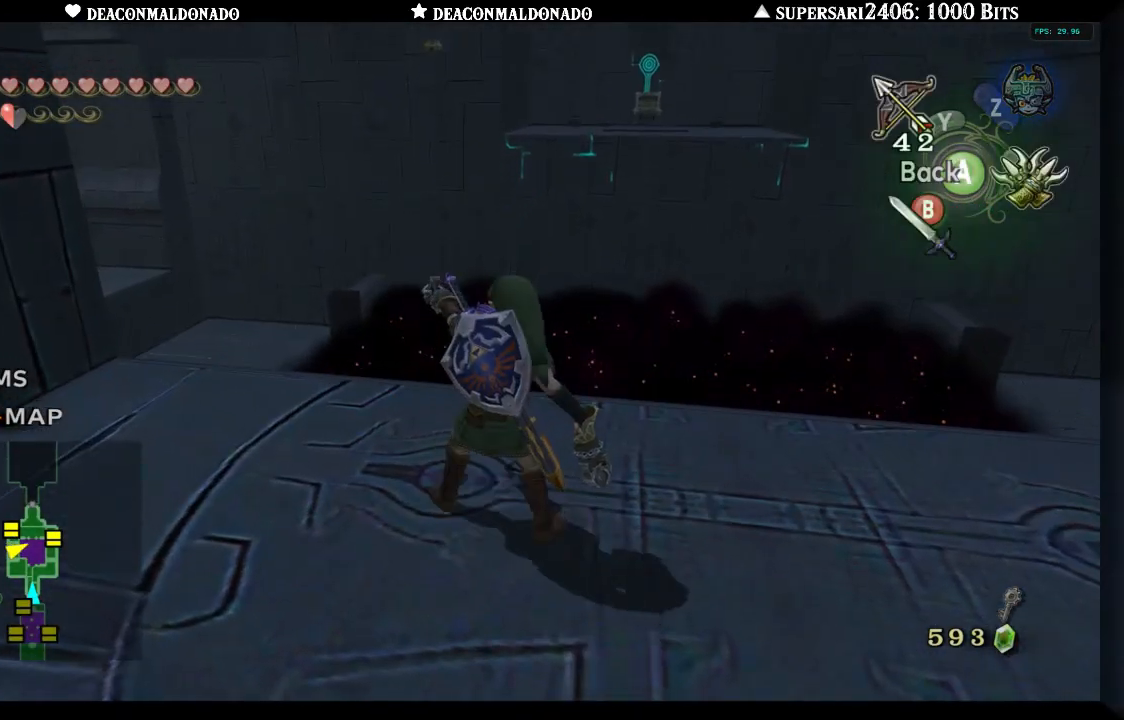
{"buttons": ["X"], "left_stick": "down", "right_stick": "center", "events": [[167, "left_stick", "down-left"], [400, "left_stick", "down"]]}
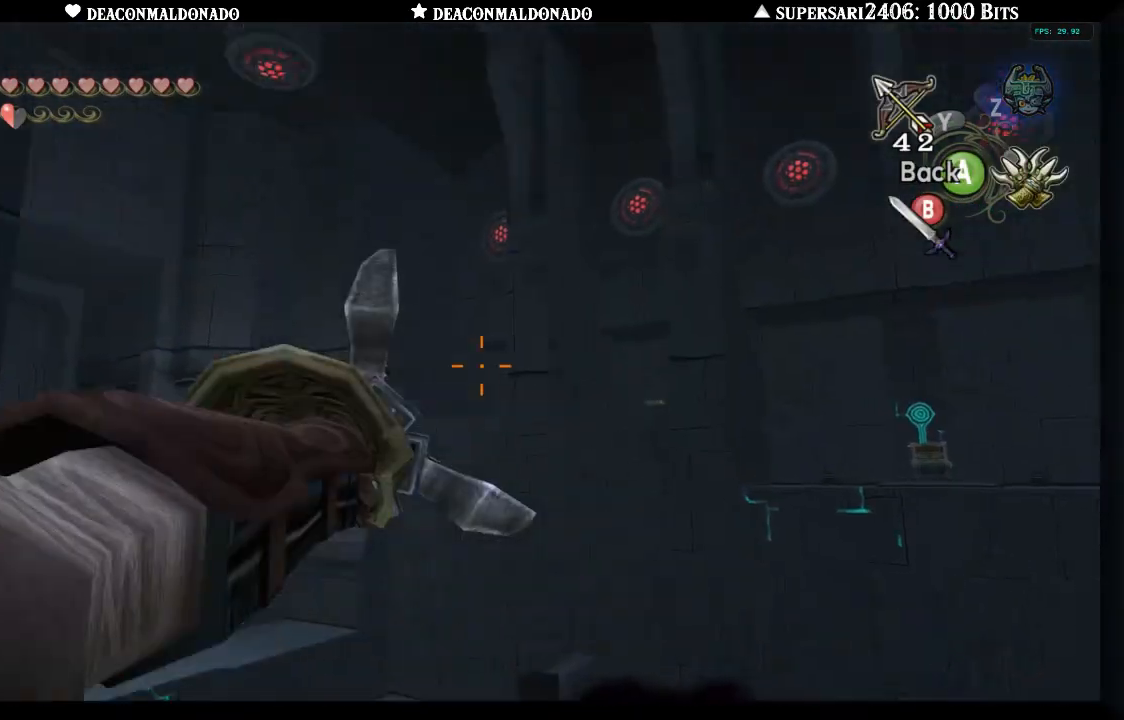
{"buttons": ["X"], "left_stick": "left", "right_stick": "center", "events": [[133, "left_stick", "down-right"], [300, "left_stick", "center"], [433, "left_stick", "left"]]}
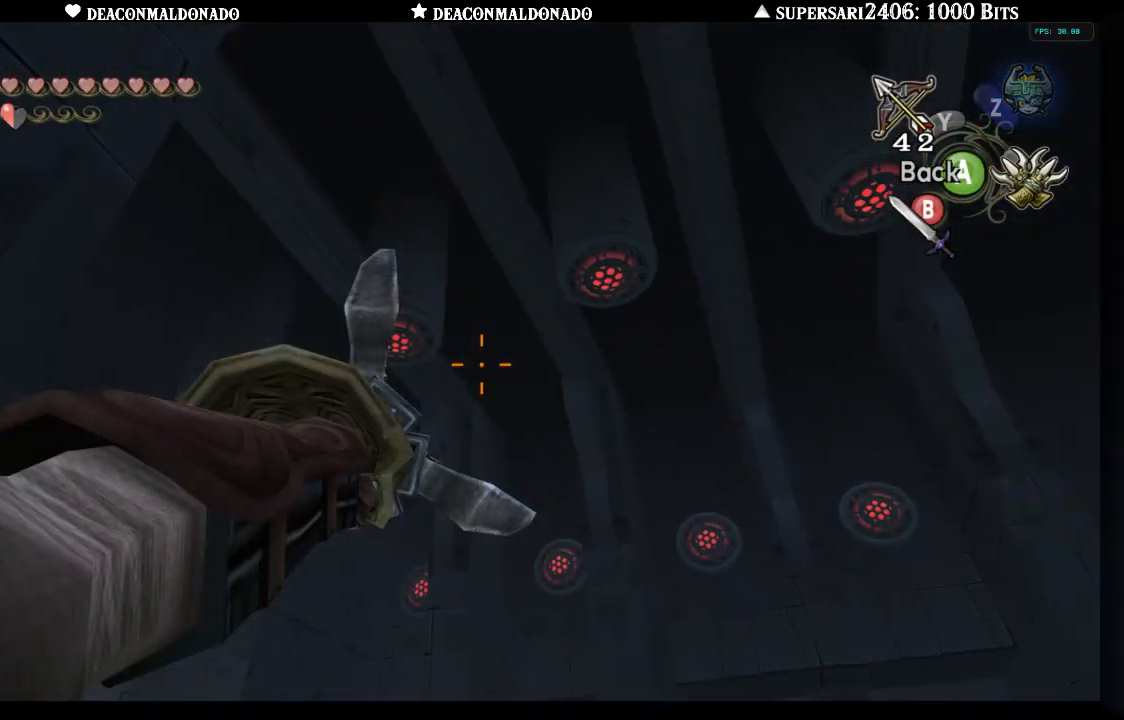
{"buttons": ["X"], "left_stick": "right", "right_stick": "center", "events": [[83, "left_stick", "center"], [317, "left_stick", "down-right"], [400, "left_stick", "center"], [483, "left_stick", "right"]]}
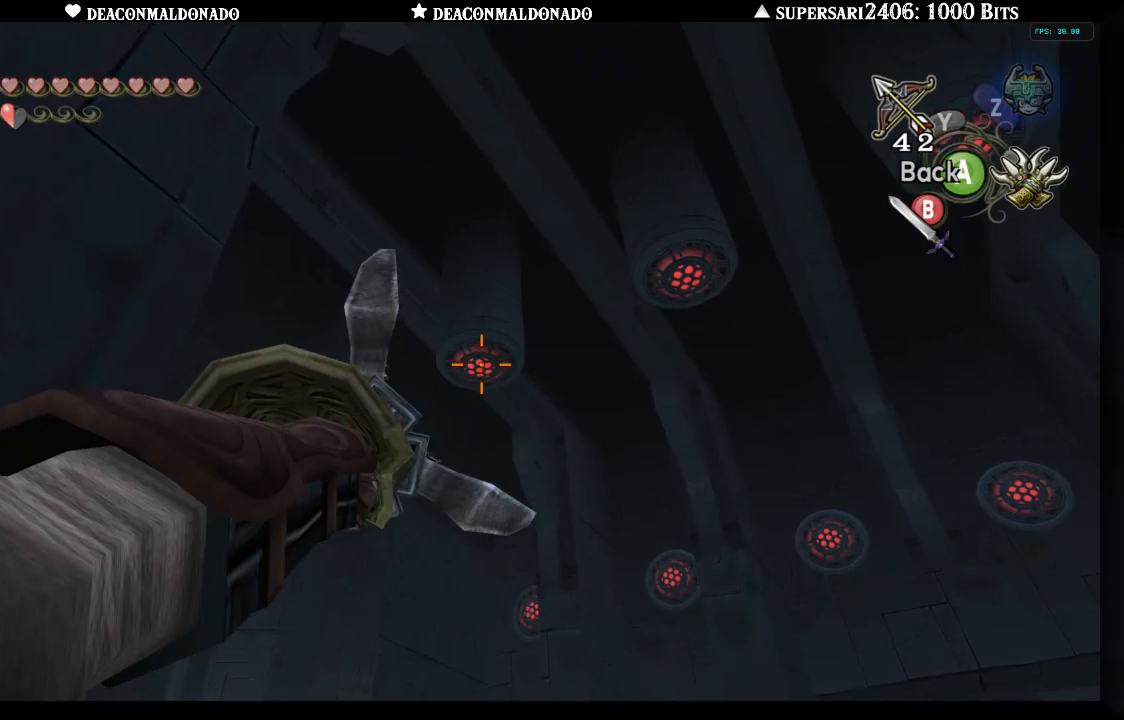
{"buttons": ["X"], "left_stick": "center", "right_stick": "center", "events": [[333, "left_stick", "down"], [383, "left_stick", "center"]]}
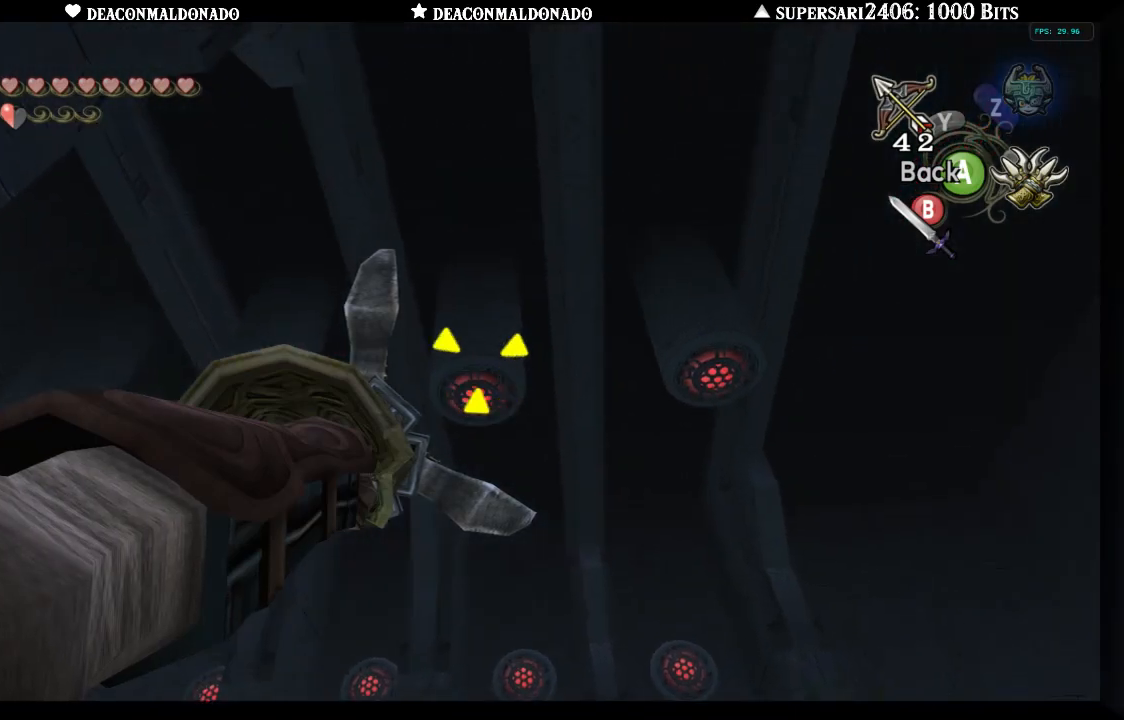
{"buttons": [], "left_stick": "center", "right_stick": "center", "events": [[117, "left_stick", "up"], [183, "left_stick", "center"], [250, "X", "up"]]}
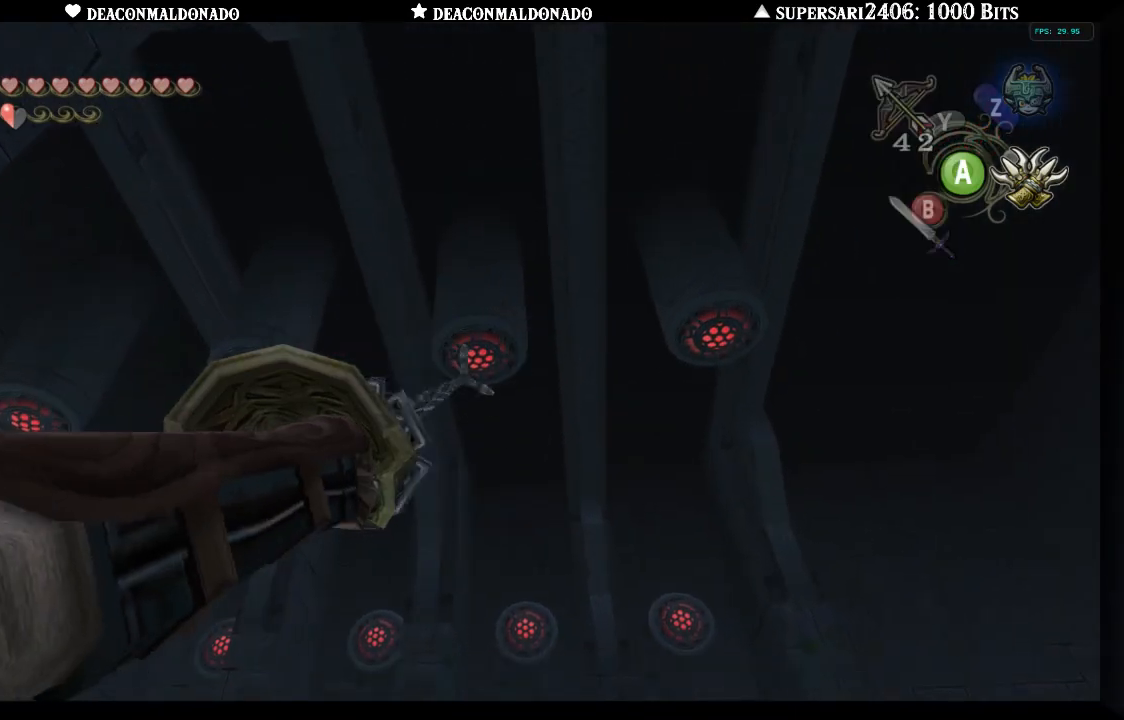
{"buttons": [], "left_stick": "center", "right_stick": "center", "events": []}
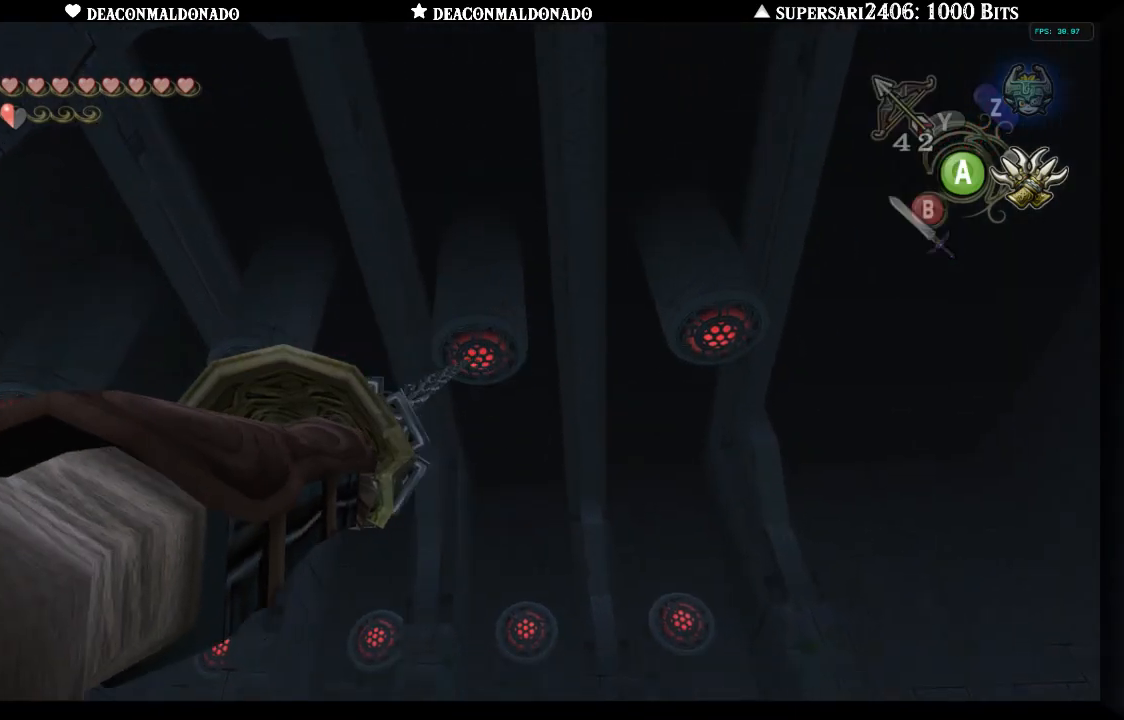
{"buttons": [], "left_stick": "center", "right_stick": "center", "events": []}
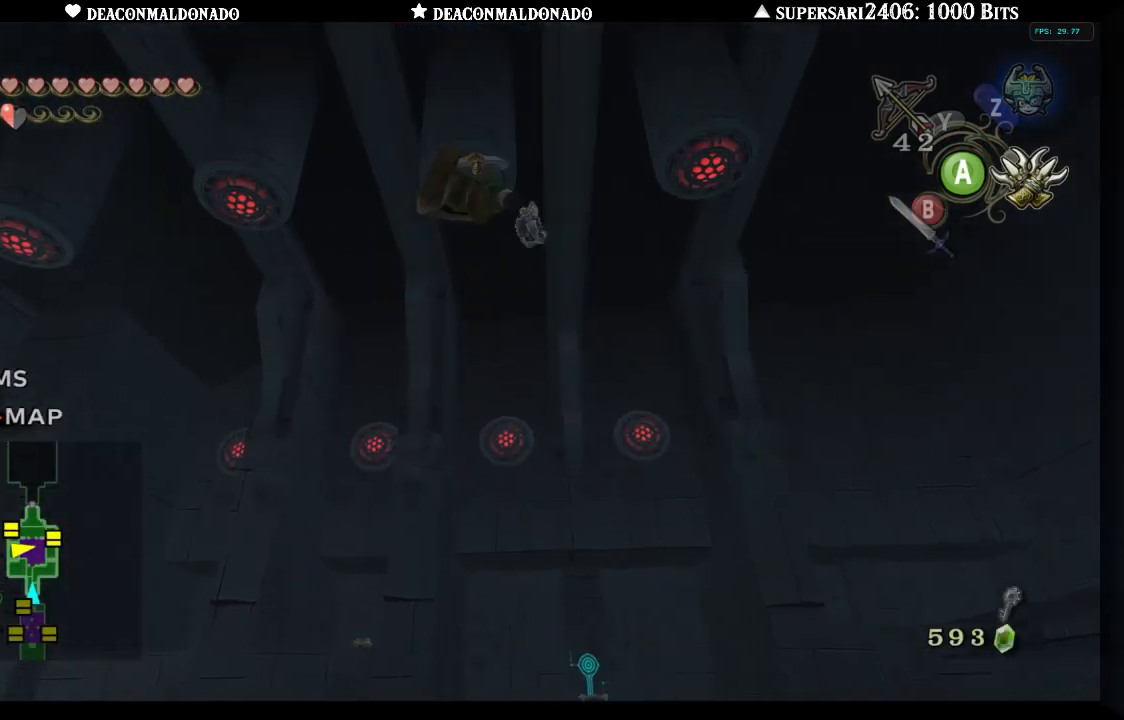
{"buttons": [], "left_stick": "center", "right_stick": "center", "events": []}
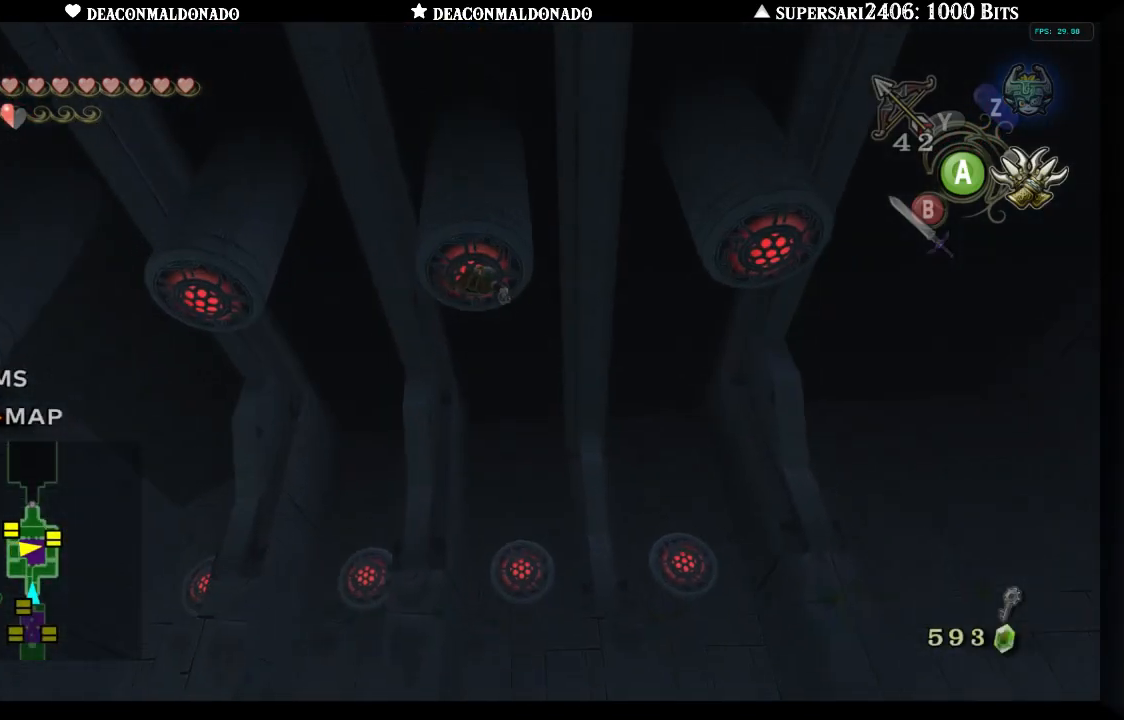
{"buttons": [], "left_stick": "left", "right_stick": "center", "events": [[133, "left_stick", "left"]]}
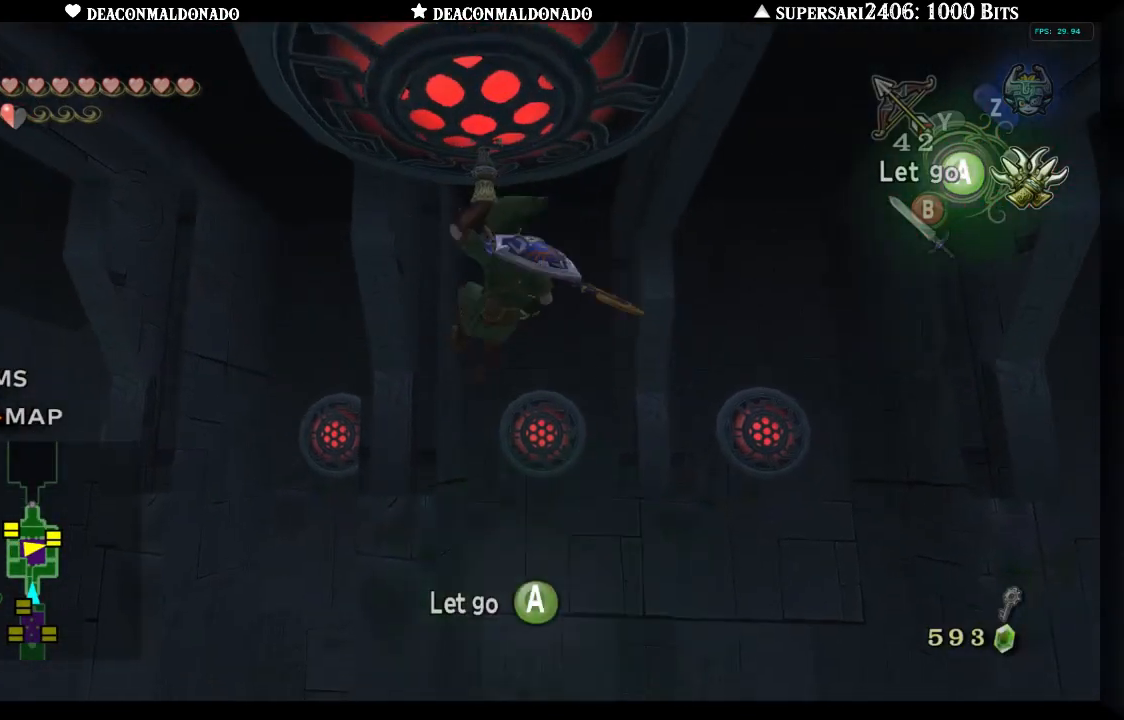
{"buttons": [], "left_stick": "down", "right_stick": "center", "events": [[450, "left_stick", "down"]]}
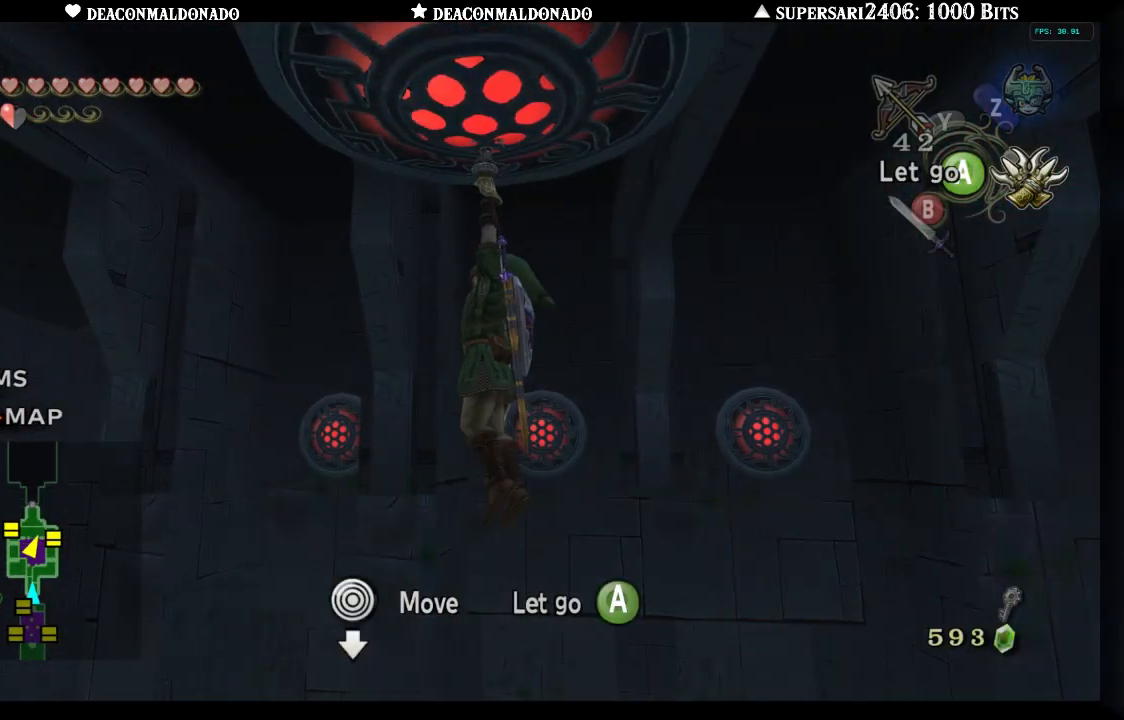
{"buttons": [], "left_stick": "down", "right_stick": "center", "events": []}
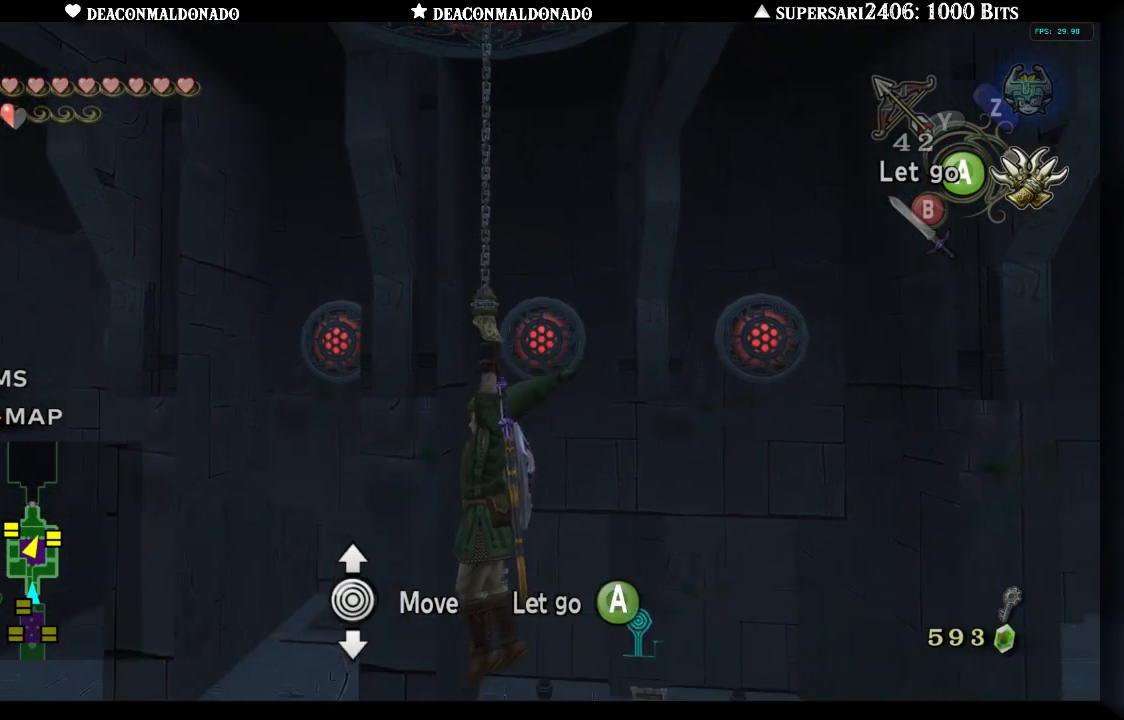
{"buttons": ["X"], "left_stick": "center", "right_stick": "center", "events": [[167, "X", "down"], [183, "left_stick", "center"]]}
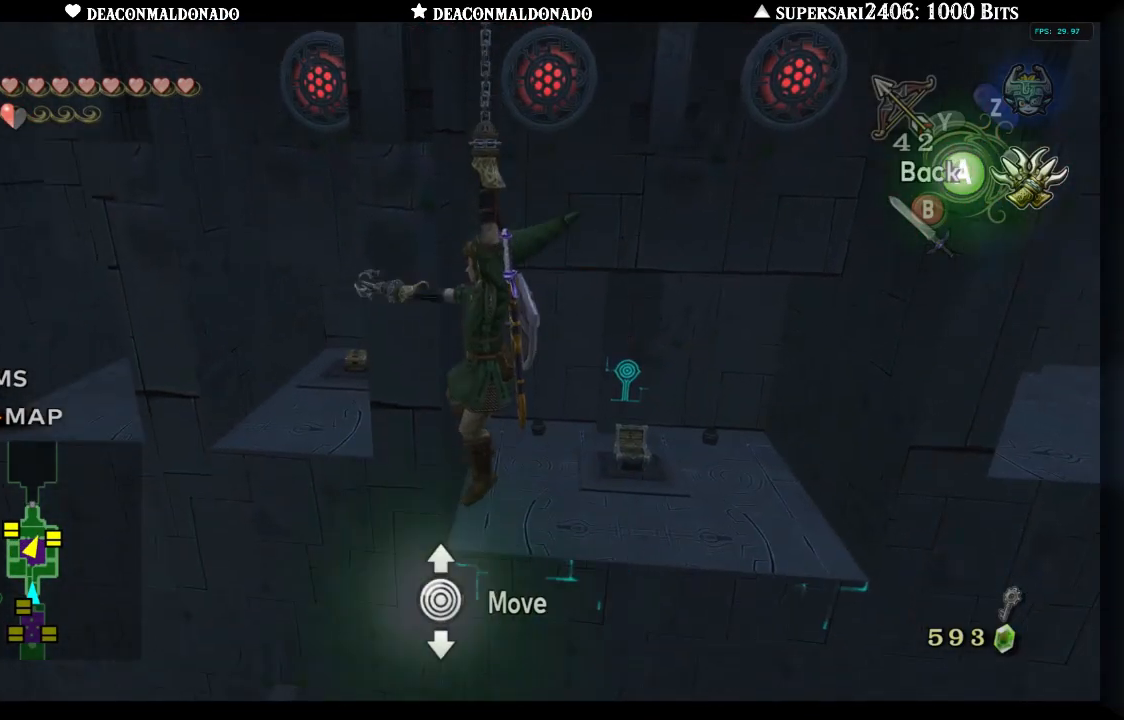
{"buttons": ["X"], "left_stick": "center", "right_stick": "center", "events": []}
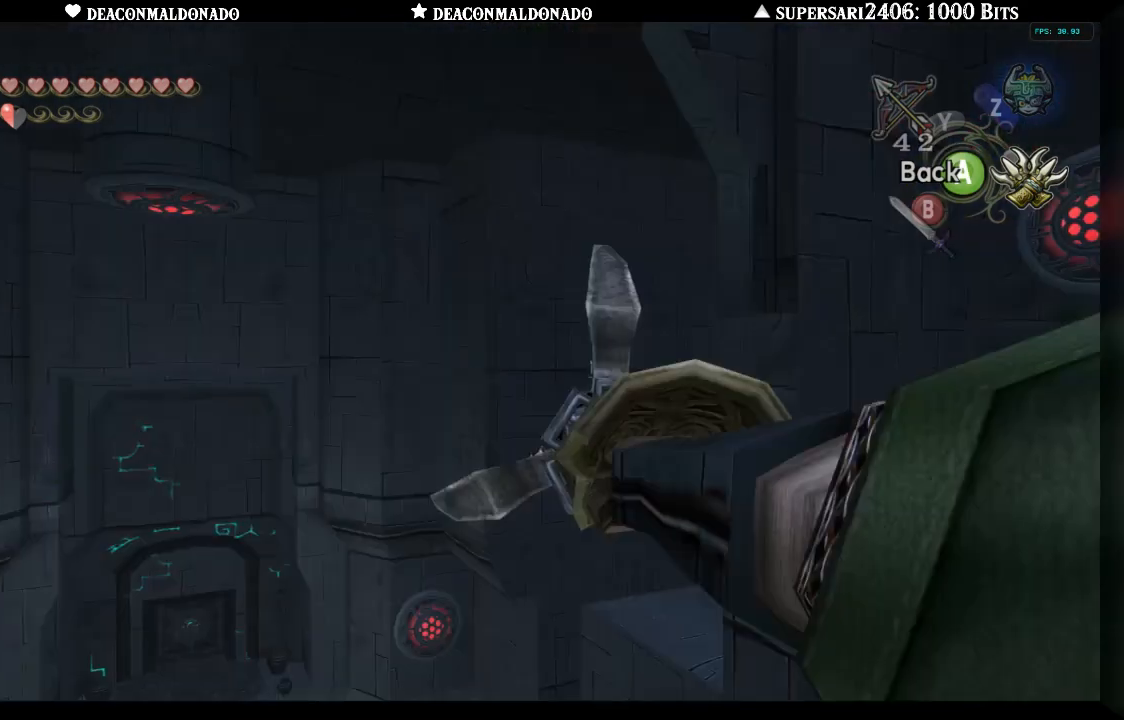
{"buttons": ["X"], "left_stick": "center", "right_stick": "center", "events": [[117, "left_stick", "down-left"], [350, "left_stick", "left"], [483, "left_stick", "center"]]}
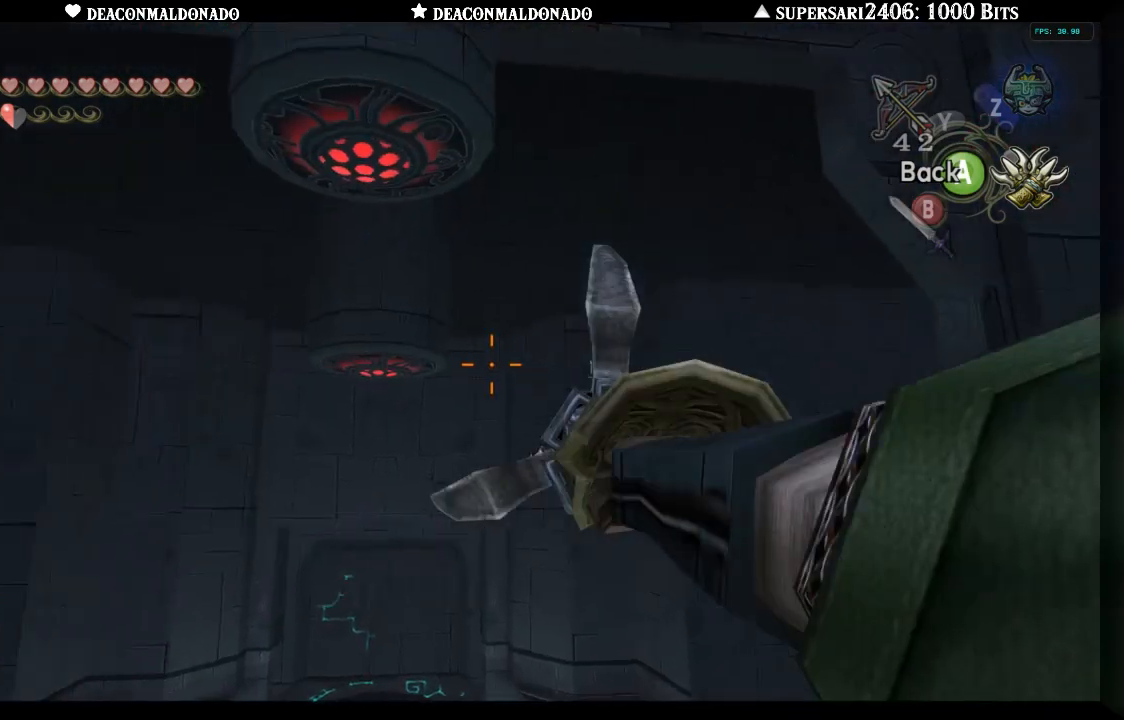
{"buttons": [], "left_stick": "center", "right_stick": "center", "events": [[217, "left_stick", "down-left"], [317, "left_stick", "center"], [417, "X", "up"]]}
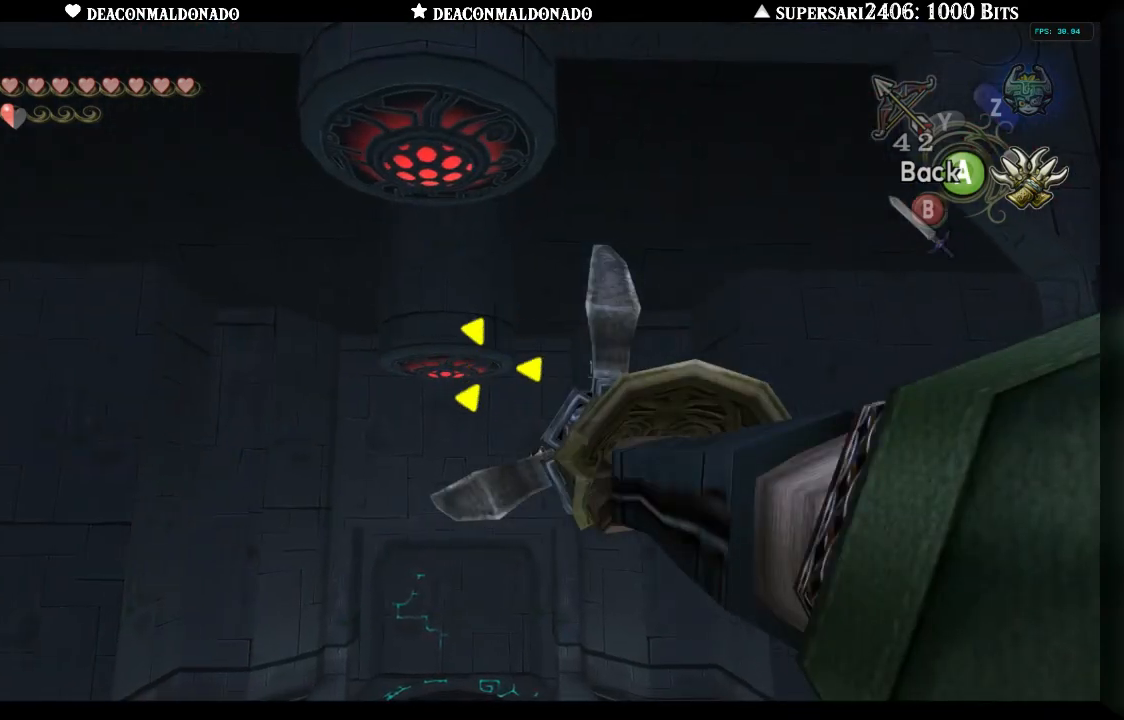
{"buttons": [], "left_stick": "center", "right_stick": "center", "events": []}